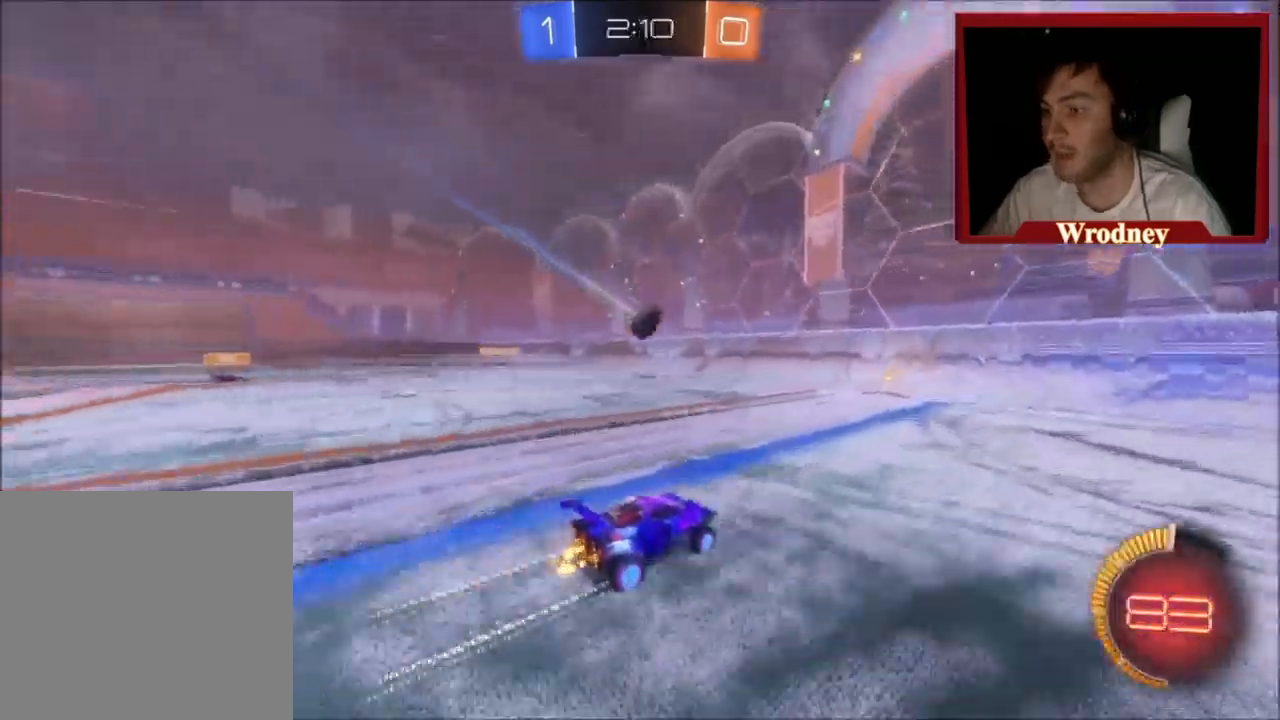
Gameplay with a controller (Xbox layout); each line is a JSON object with the inputs held at the frame after it. "events" lists button and stick changes between this image and that frame as [ms after this image, input, new state], when the widget could be followed in between. Not read: right_stick.
{"buttons": ["X", "Y", "R2"], "left_stick": "up-left", "events": [[233, "left_stick", "up-left"], [300, "X", "down"], [400, "Y", "down"]]}
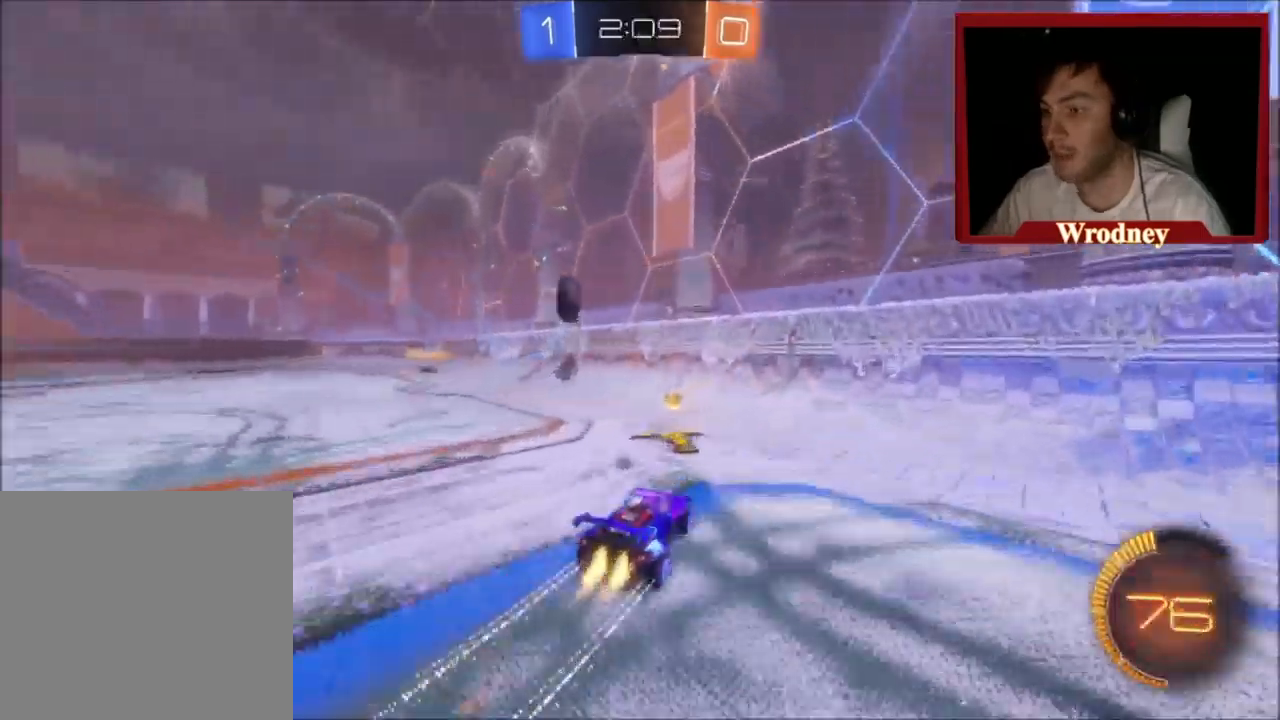
{"buttons": ["X", "R2"], "left_stick": "up-left", "events": [[34, "Y", "up"], [200, "left_stick", "center"], [334, "left_stick", "up-left"]]}
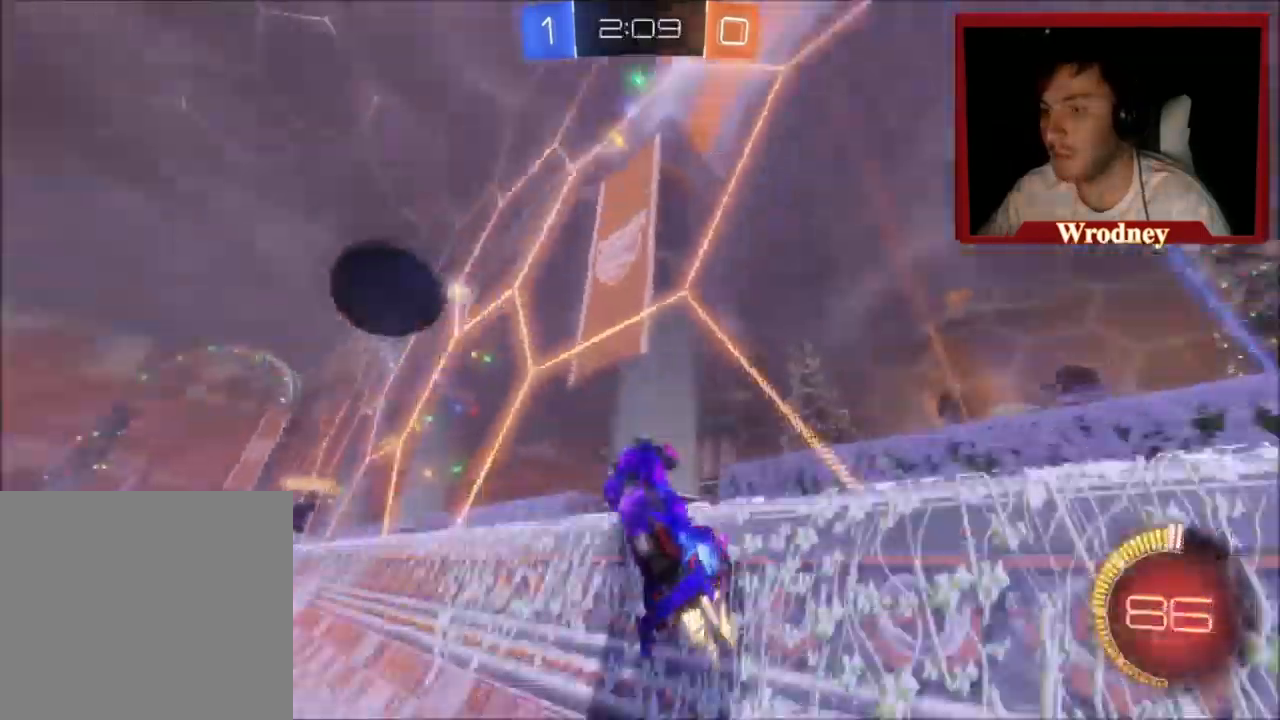
{"buttons": ["L1", "R2", "L3"], "left_stick": "up-left", "events": [[100, "left_stick", "down-right"], [133, "A", "down"], [200, "X", "up"], [233, "left_stick", "up-left"], [267, "L1", "down"], [300, "L3", "down"], [467, "A", "up"]]}
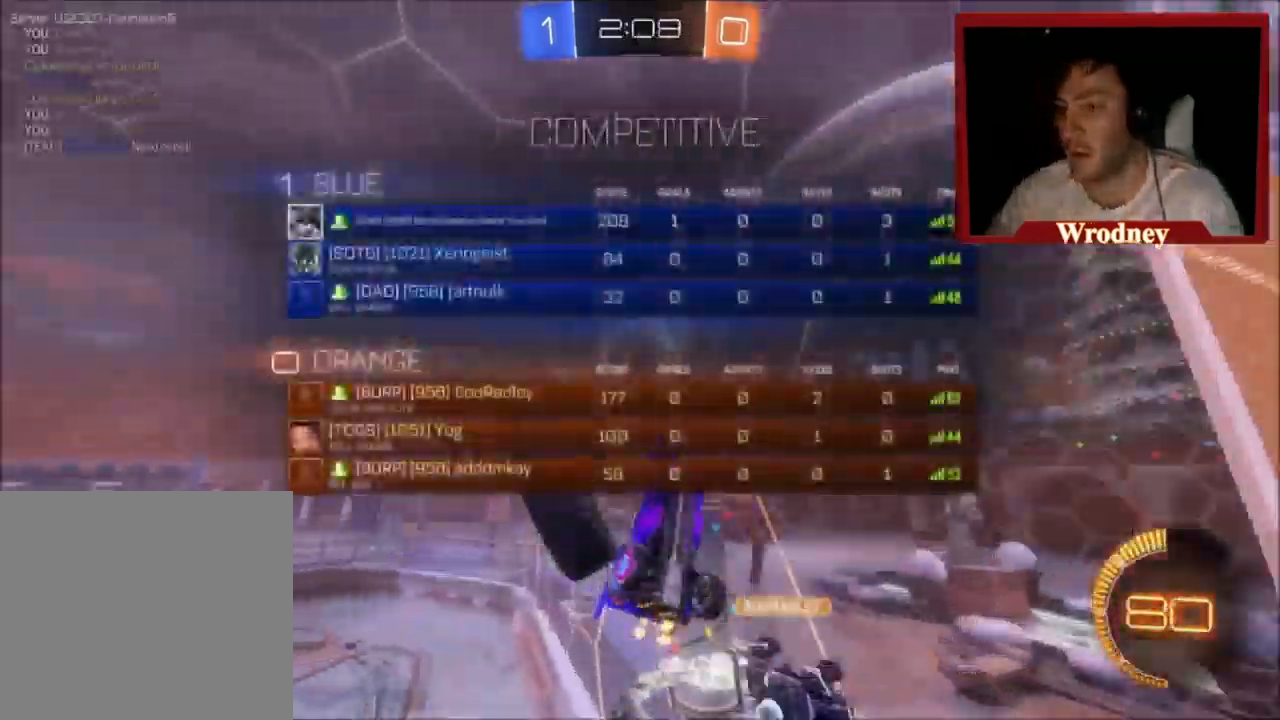
{"buttons": ["R2"], "left_stick": "up-right", "events": [[67, "L3", "up"], [167, "Y", "down"], [267, "L1", "up"], [301, "Y", "up"], [467, "left_stick", "up-right"]]}
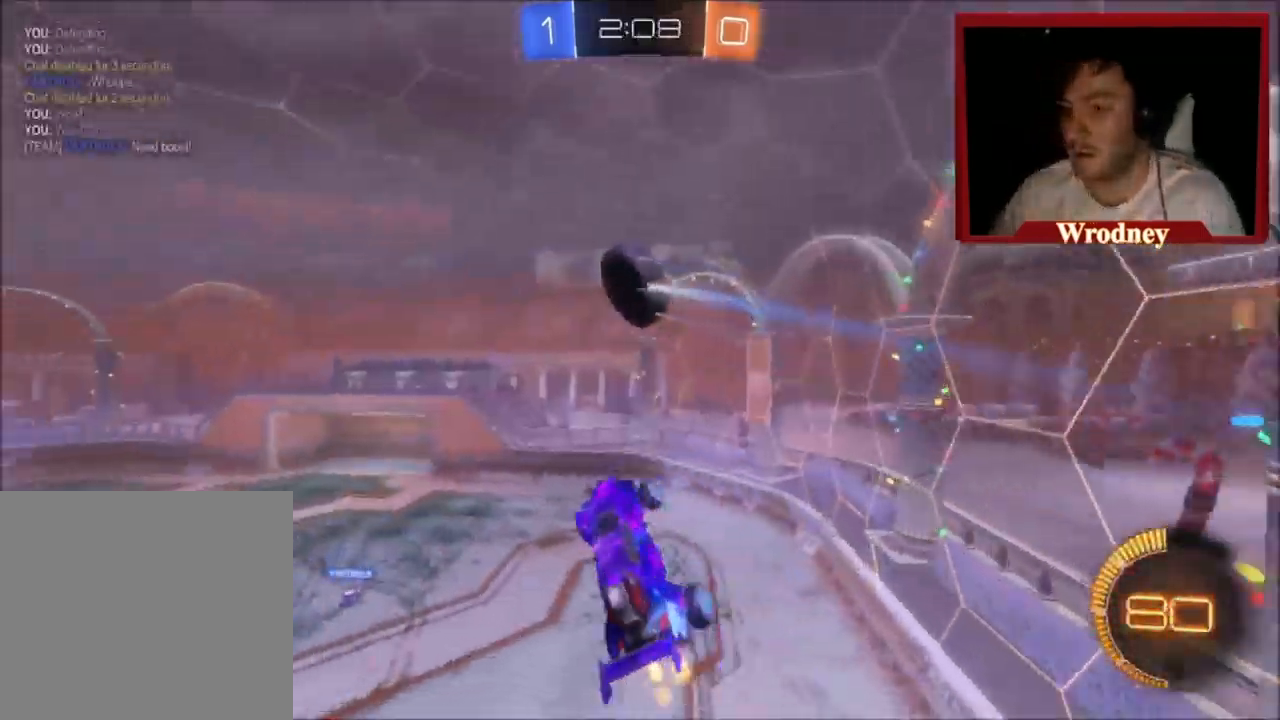
{"buttons": ["X", "R2"], "left_stick": "down-right", "events": [[33, "L1", "down"], [66, "X", "down"], [200, "X", "up"], [267, "L1", "up"], [300, "X", "down"], [300, "left_stick", "down-right"]]}
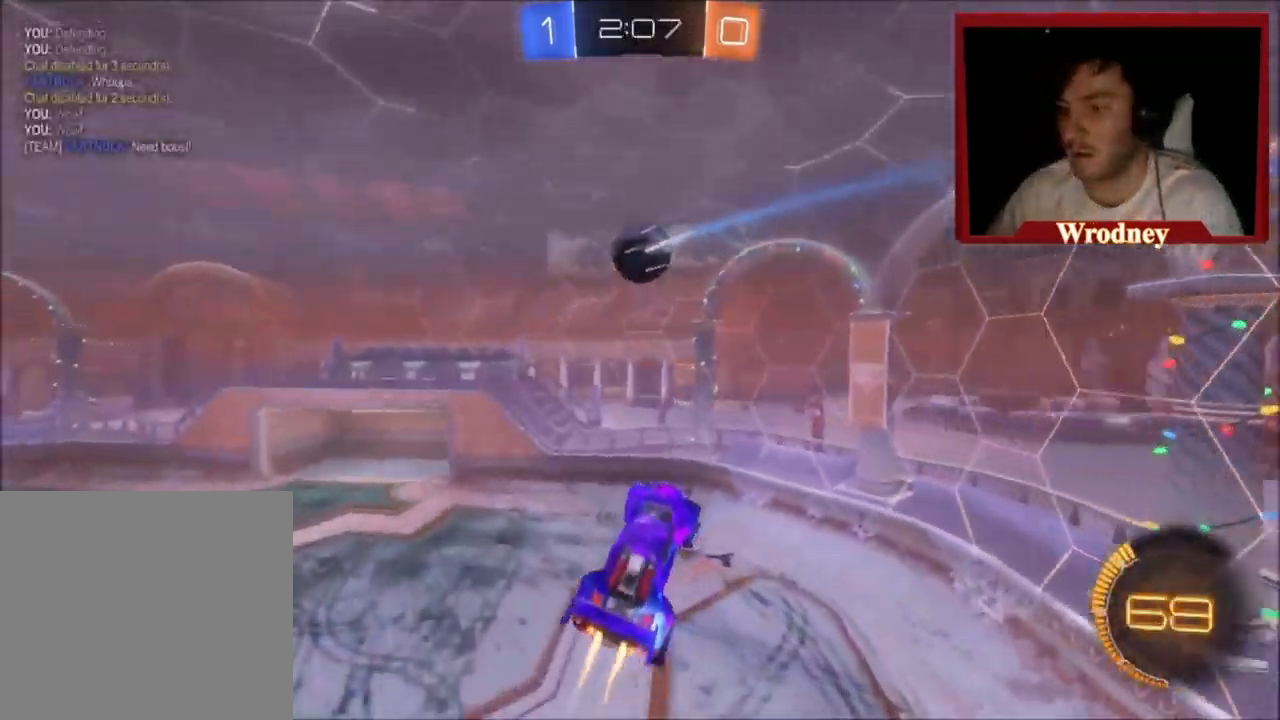
{"buttons": ["X", "L1", "R2"], "left_stick": "down-left", "events": [[100, "L1", "down"], [167, "left_stick", "down-left"]]}
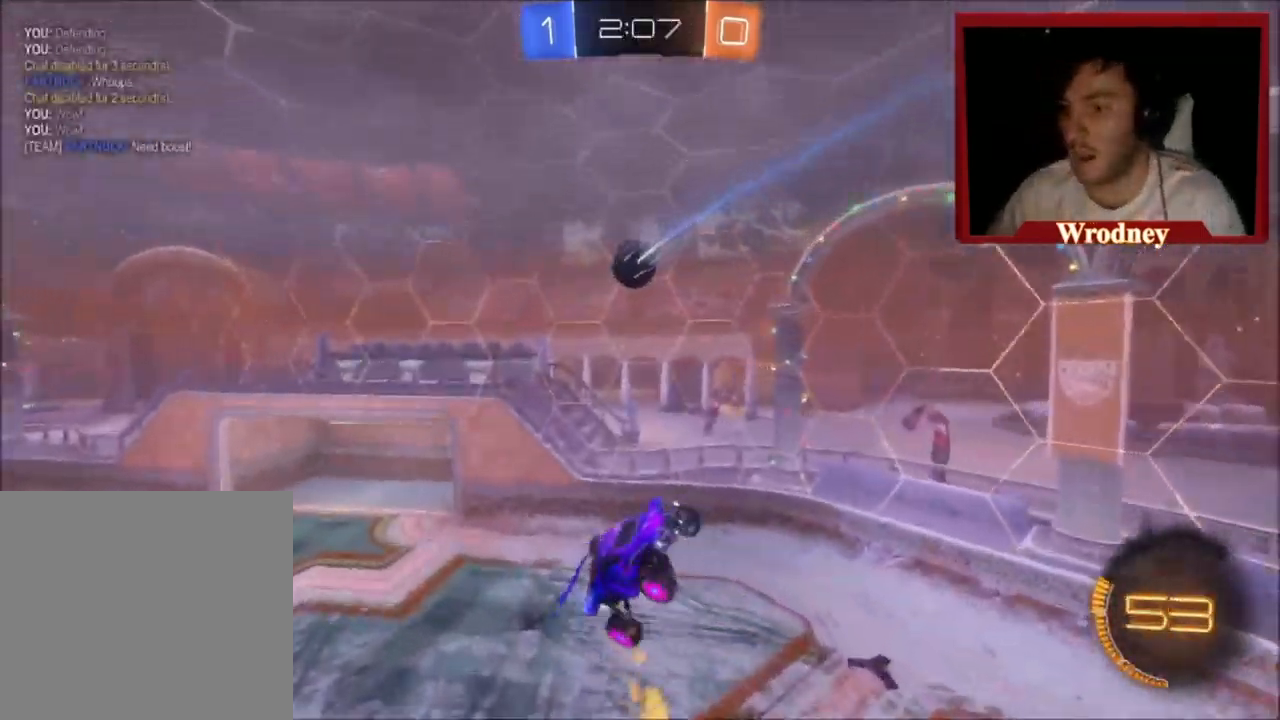
{"buttons": ["R2"], "left_stick": "down-right", "events": [[67, "L1", "up"], [67, "left_stick", "center"], [333, "X", "up"], [367, "left_stick", "down-right"]]}
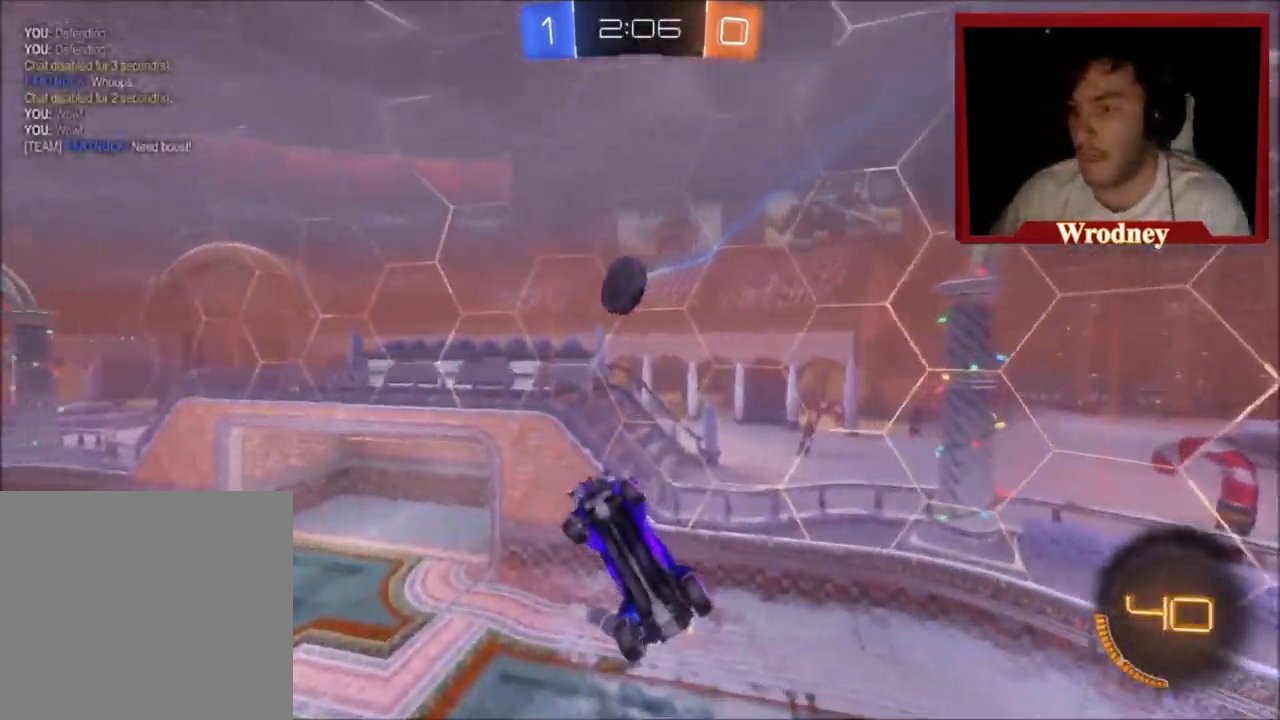
{"buttons": ["X", "R2"], "left_stick": "up", "events": [[67, "X", "down"], [67, "left_stick", "right"], [100, "L1", "down"], [167, "L3", "down"], [367, "L3", "up"], [500, "L1", "up"], [500, "left_stick", "up"]]}
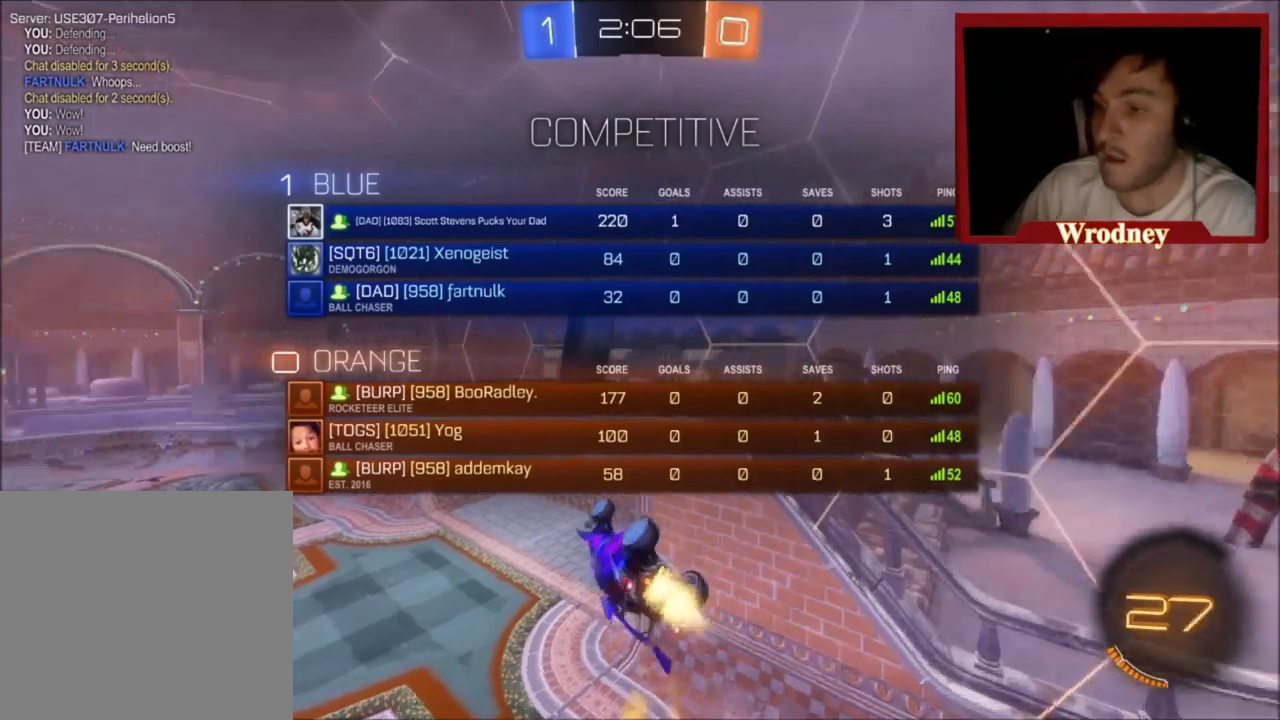
{"buttons": ["R2"], "left_stick": "up-left", "events": [[33, "X", "up"], [33, "left_stick", "up-left"]]}
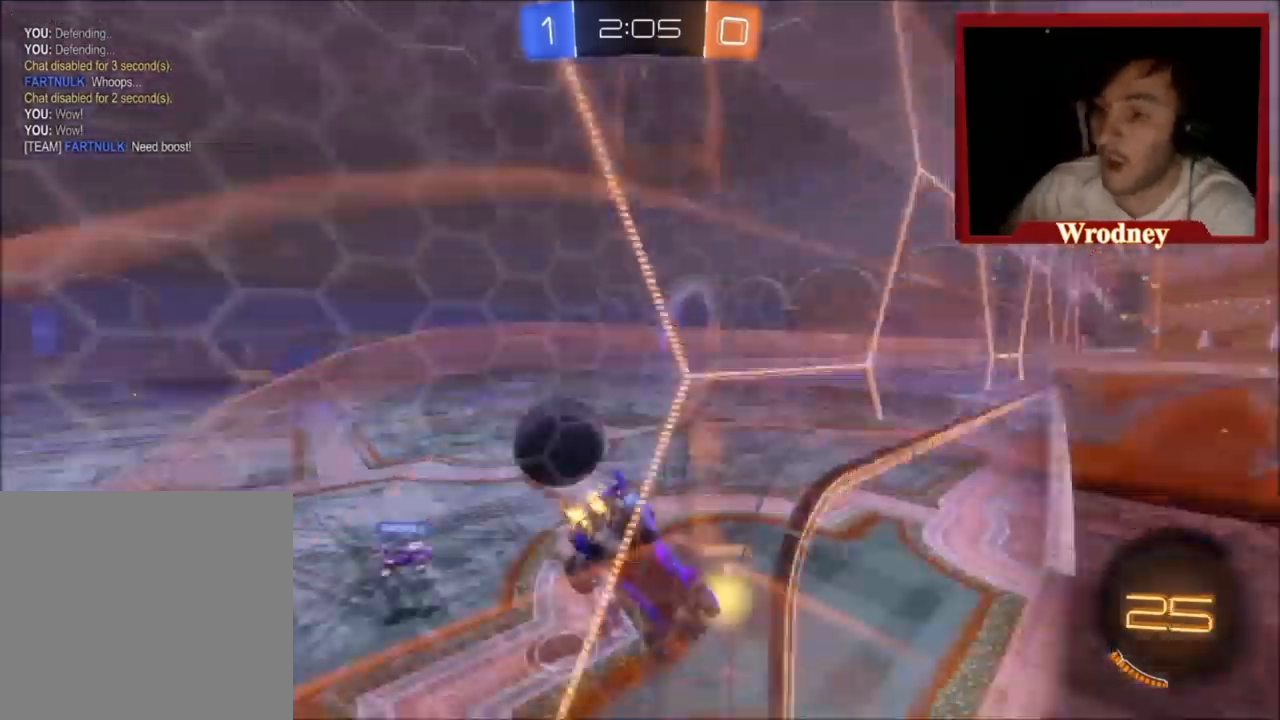
{"buttons": ["L1", "R2"], "left_stick": "down-right", "events": [[100, "left_stick", "center"], [200, "A", "down"], [200, "left_stick", "down-right"], [233, "L1", "down"], [300, "L3", "down"], [333, "A", "up"], [400, "L3", "up"]]}
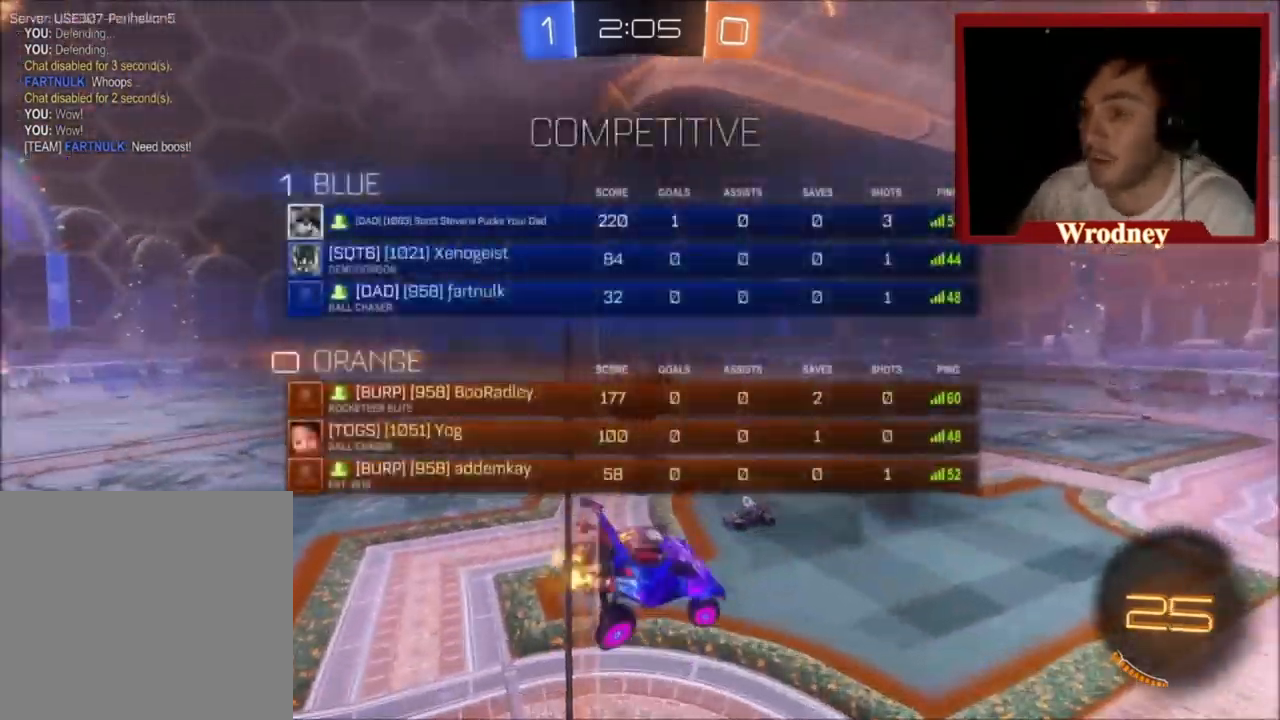
{"buttons": ["R2"], "left_stick": "down-right", "events": [[67, "L1", "up"], [100, "left_stick", "down-left"], [234, "left_stick", "left"], [501, "left_stick", "down-right"]]}
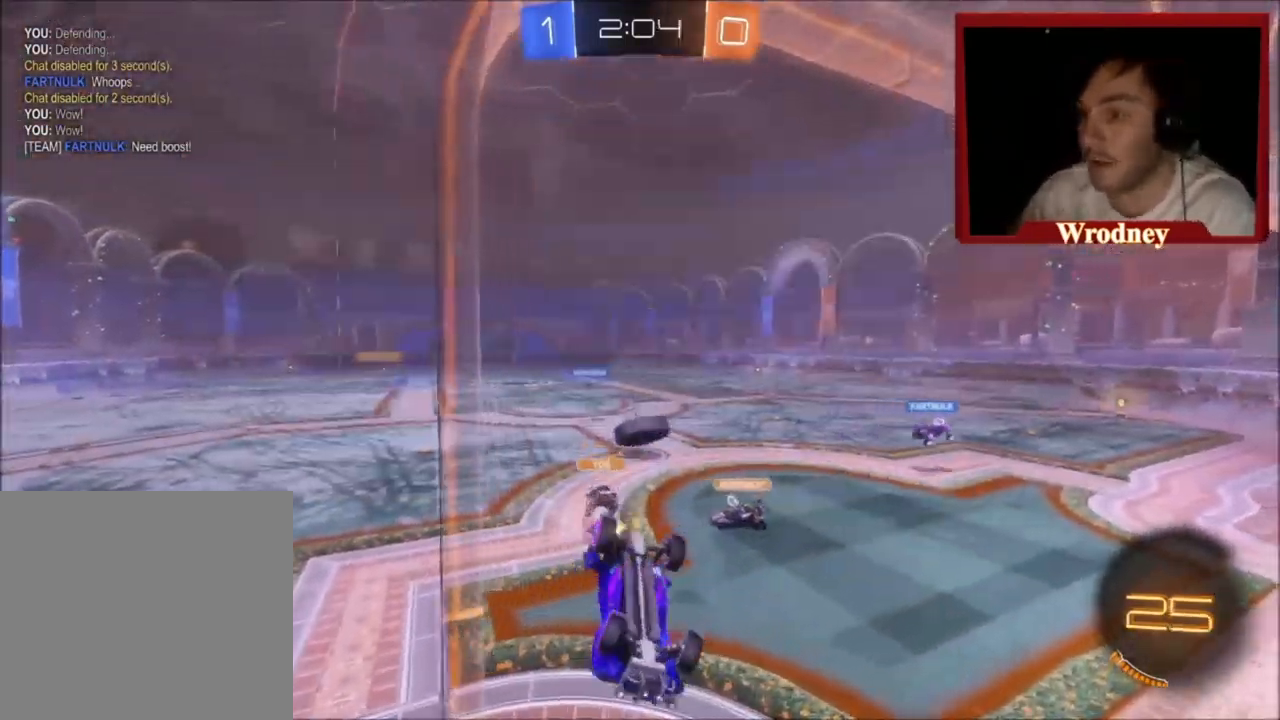
{"buttons": ["L1", "R2"], "left_stick": "down-left", "events": [[33, "L1", "down"], [333, "left_stick", "down-left"]]}
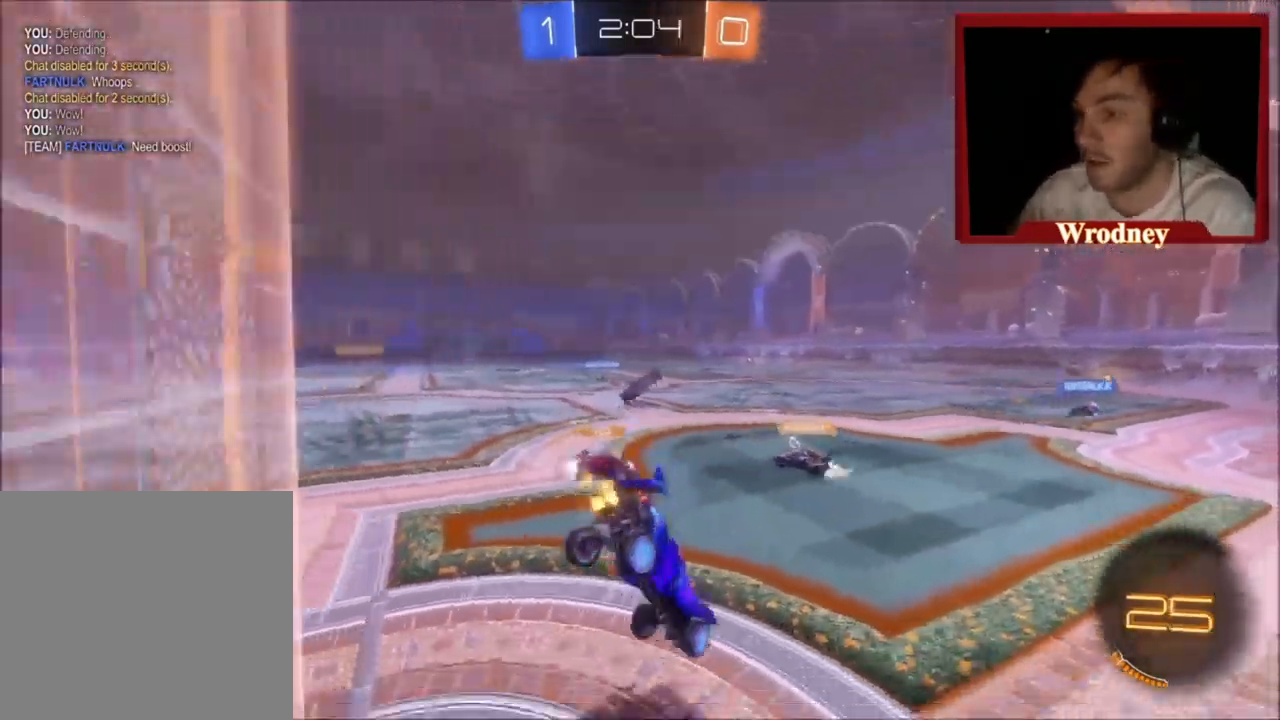
{"buttons": ["R2"], "left_stick": "left", "events": [[100, "L1", "up"], [200, "left_stick", "left"]]}
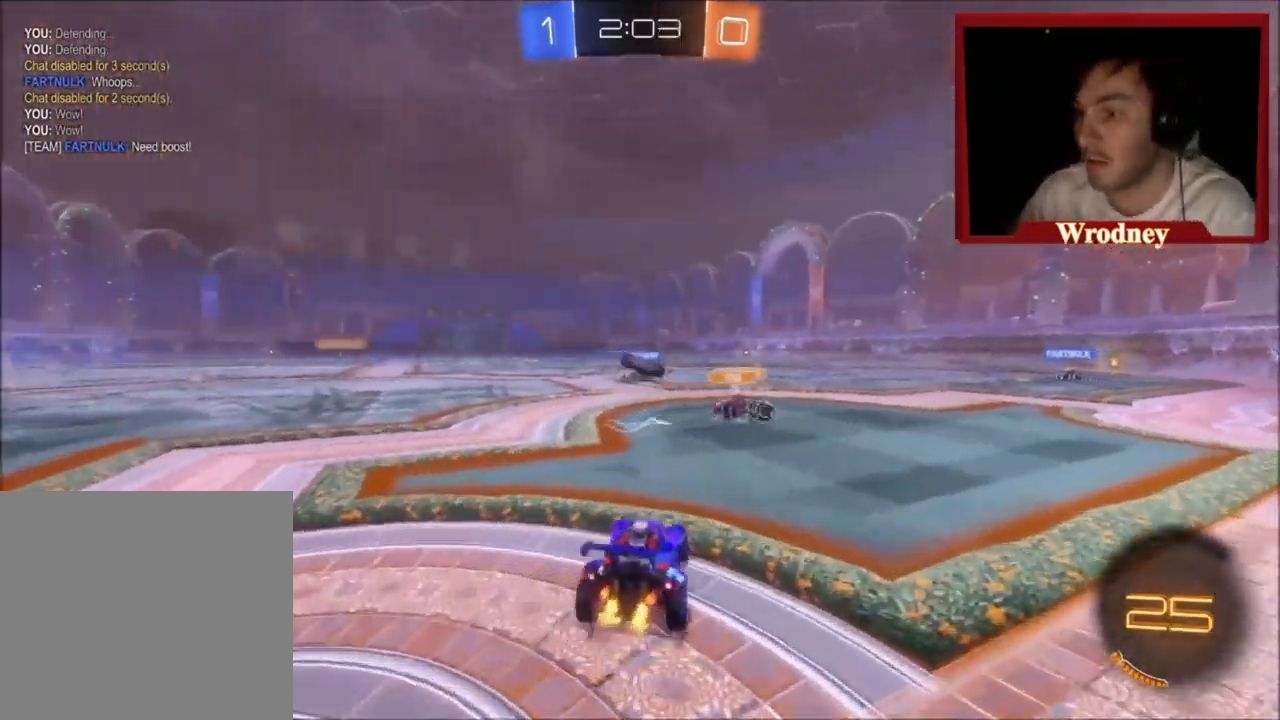
{"buttons": ["R2"], "left_stick": "center", "events": [[500, "left_stick", "center"]]}
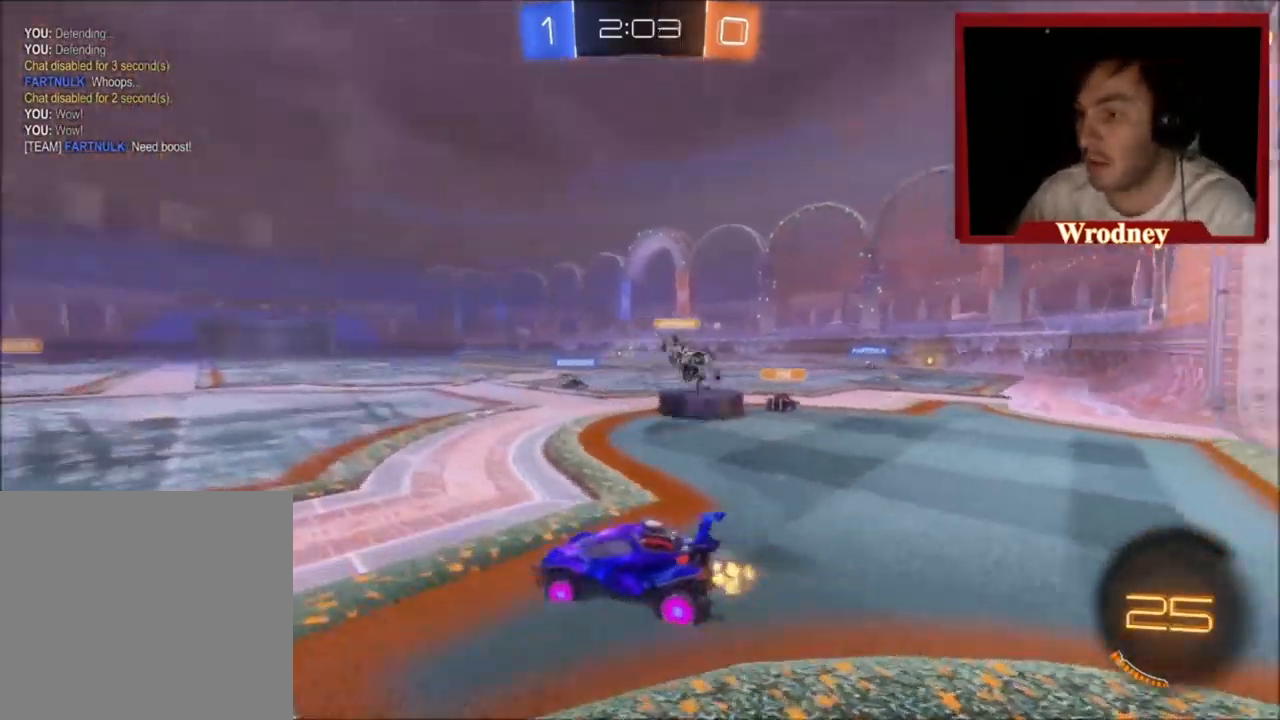
{"buttons": ["A", "L1", "R2"], "left_stick": "up", "events": [[167, "left_stick", "up-left"], [367, "A", "down"], [367, "L1", "down"], [367, "left_stick", "up"], [434, "A", "up"], [501, "A", "down"]]}
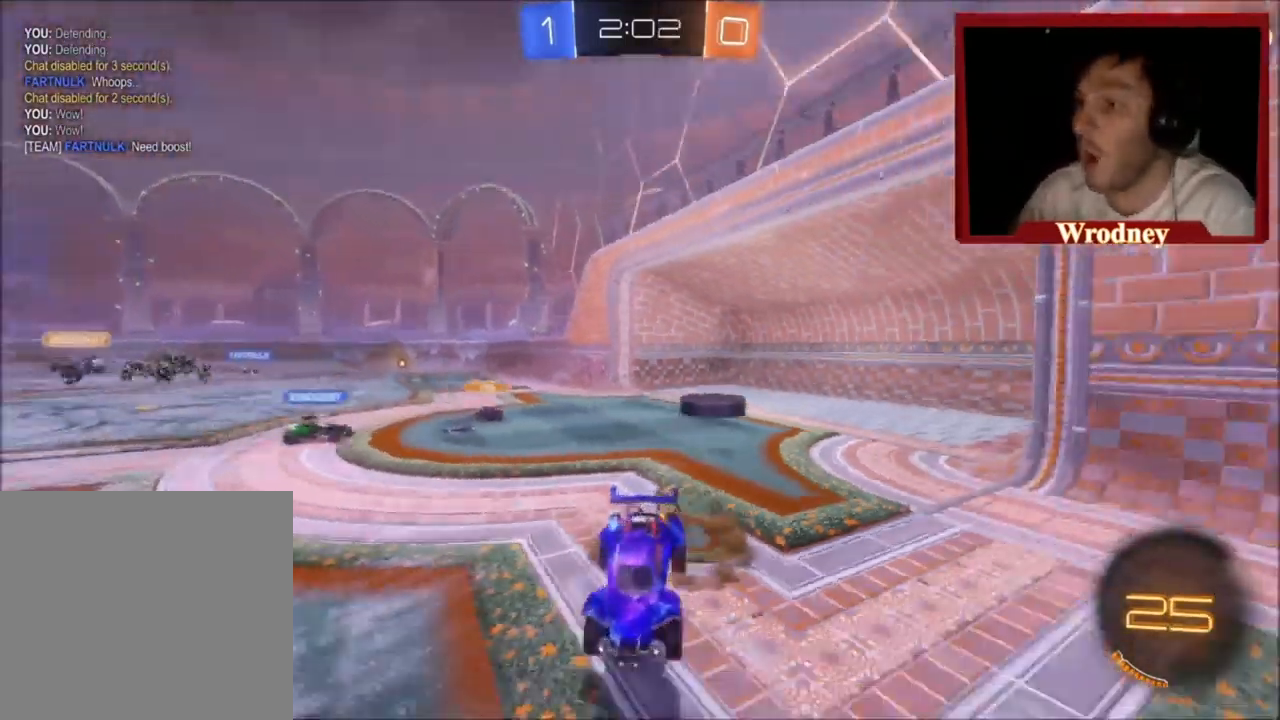
{"buttons": [], "left_stick": "center", "events": [[66, "A", "up"], [100, "L1", "up"], [100, "R2", "up"], [200, "left_stick", "center"]]}
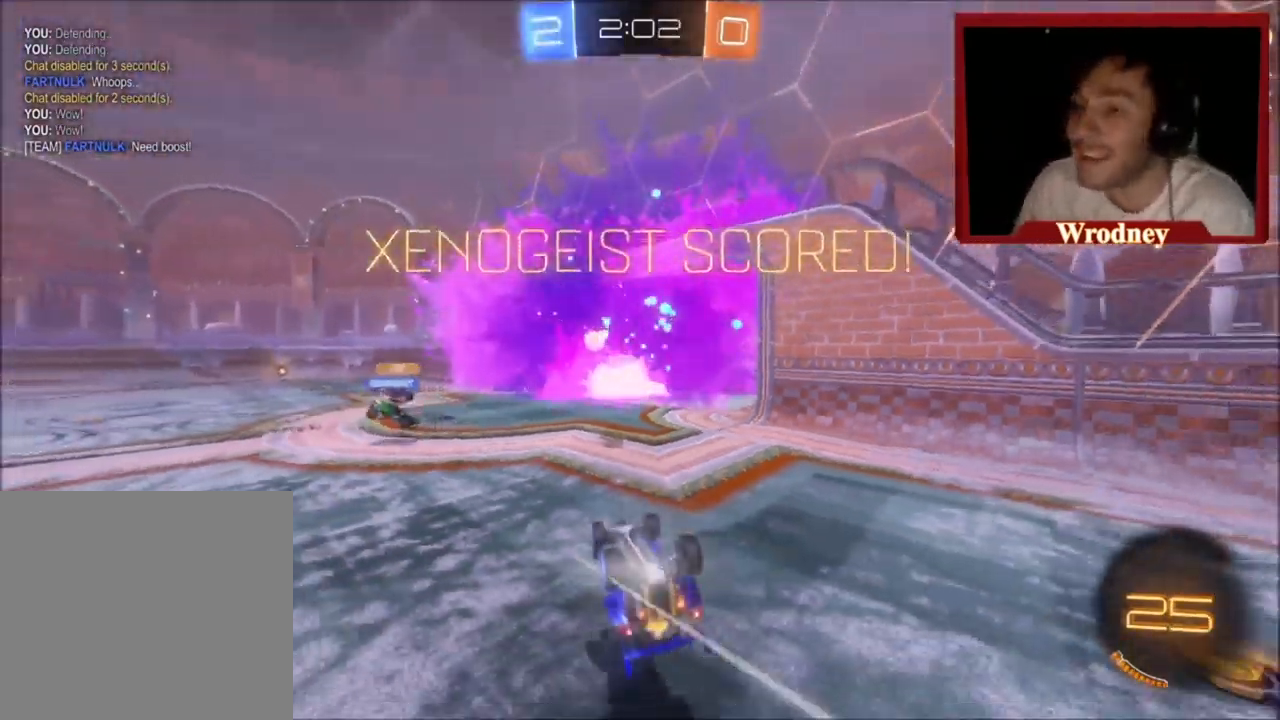
{"buttons": ["R2", "L3"], "left_stick": "center", "events": [[267, "L3", "down"], [267, "Y", "down"], [267, "left_stick", "up"], [401, "Y", "up"], [434, "R2", "down"], [434, "left_stick", "center"]]}
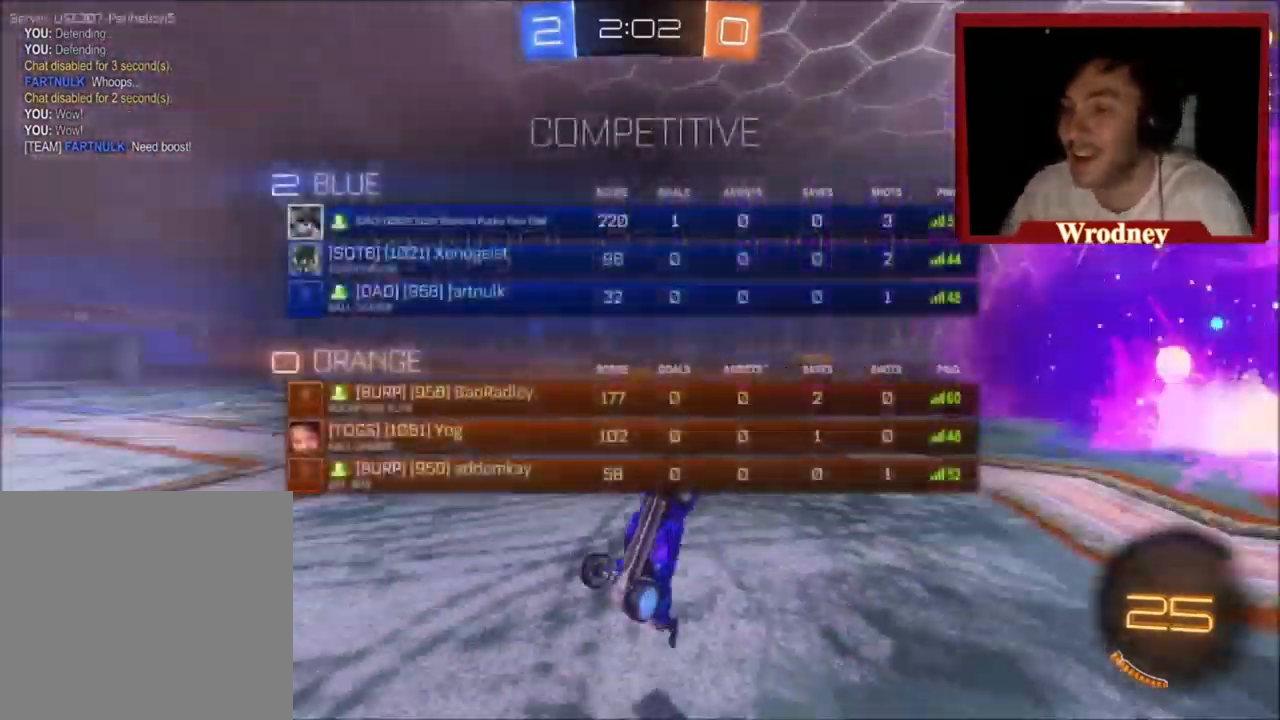
{"buttons": ["R2"], "left_stick": "down-right", "events": [[433, "left_stick", "down-right"], [500, "L3", "up"]]}
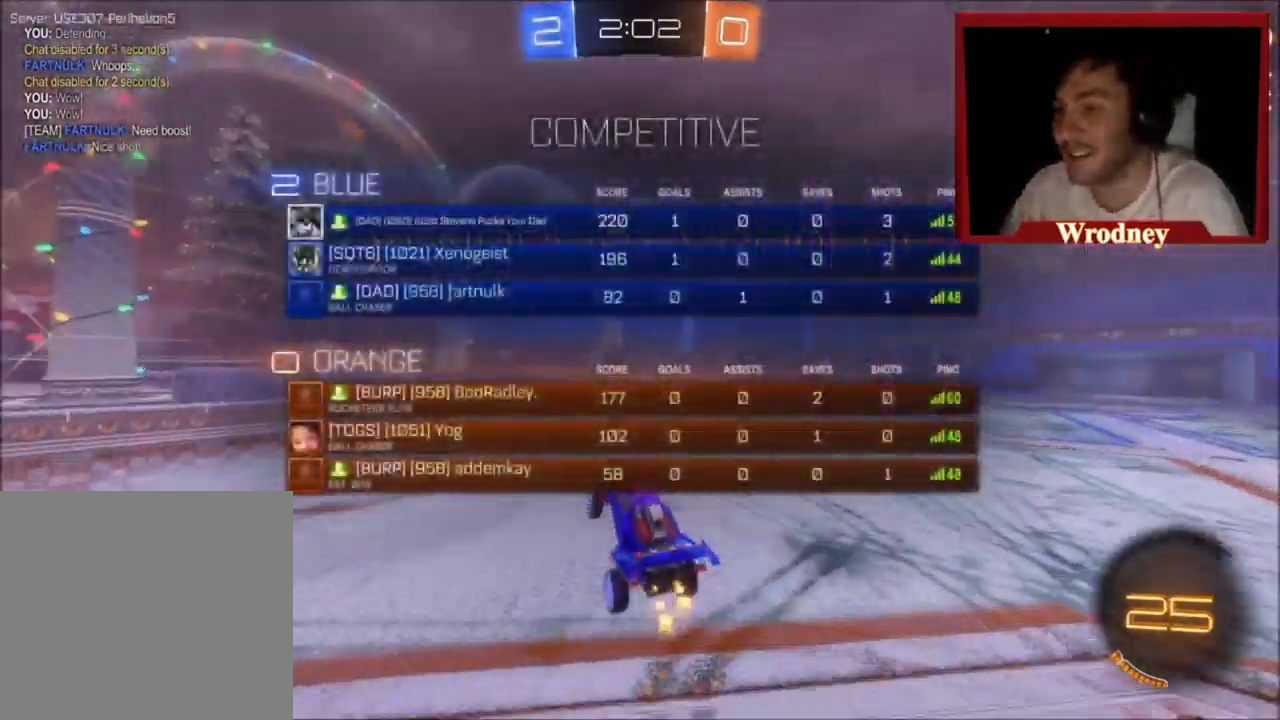
{"buttons": ["X", "R2"], "left_stick": "down-right", "events": [[134, "left_stick", "center"], [167, "Y", "down"], [200, "X", "down"], [267, "L3", "down"], [367, "Y", "up"], [401, "left_stick", "down-right"], [434, "L3", "up"]]}
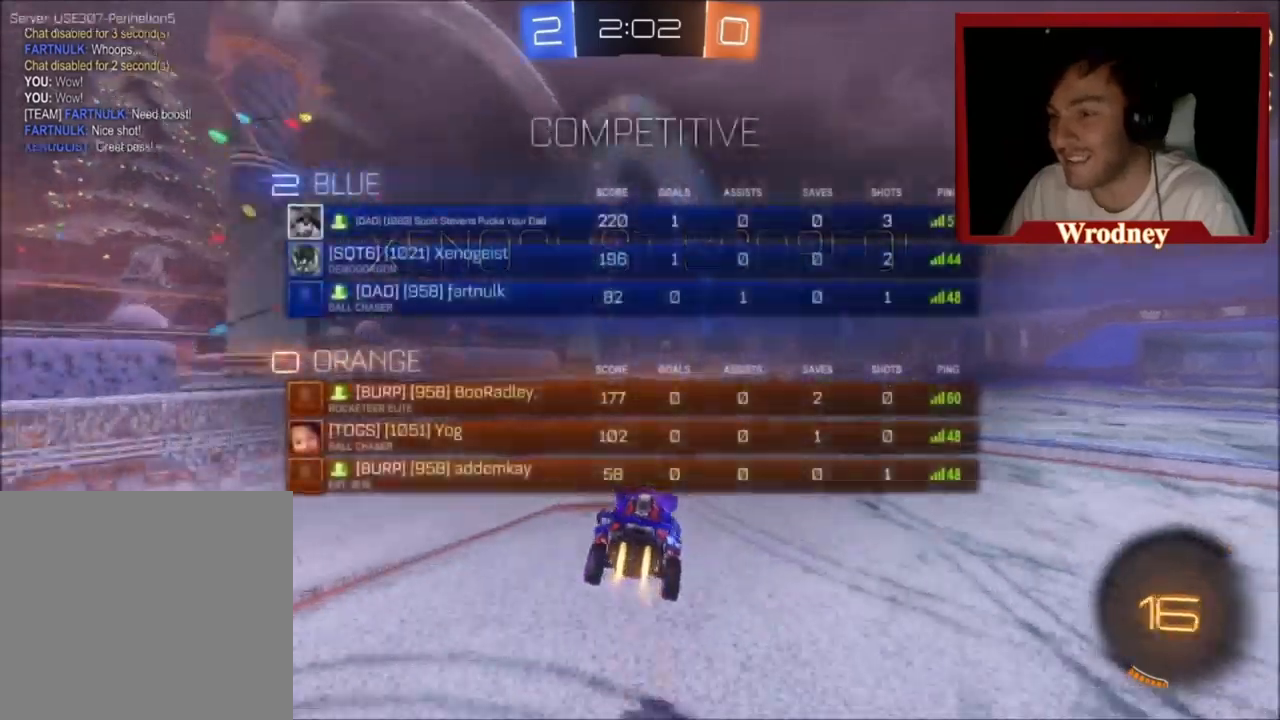
{"buttons": ["X", "R2"], "left_stick": "up-left", "events": [[33, "left_stick", "center"], [100, "left_stick", "up-right"], [200, "left_stick", "up"], [467, "left_stick", "up-left"]]}
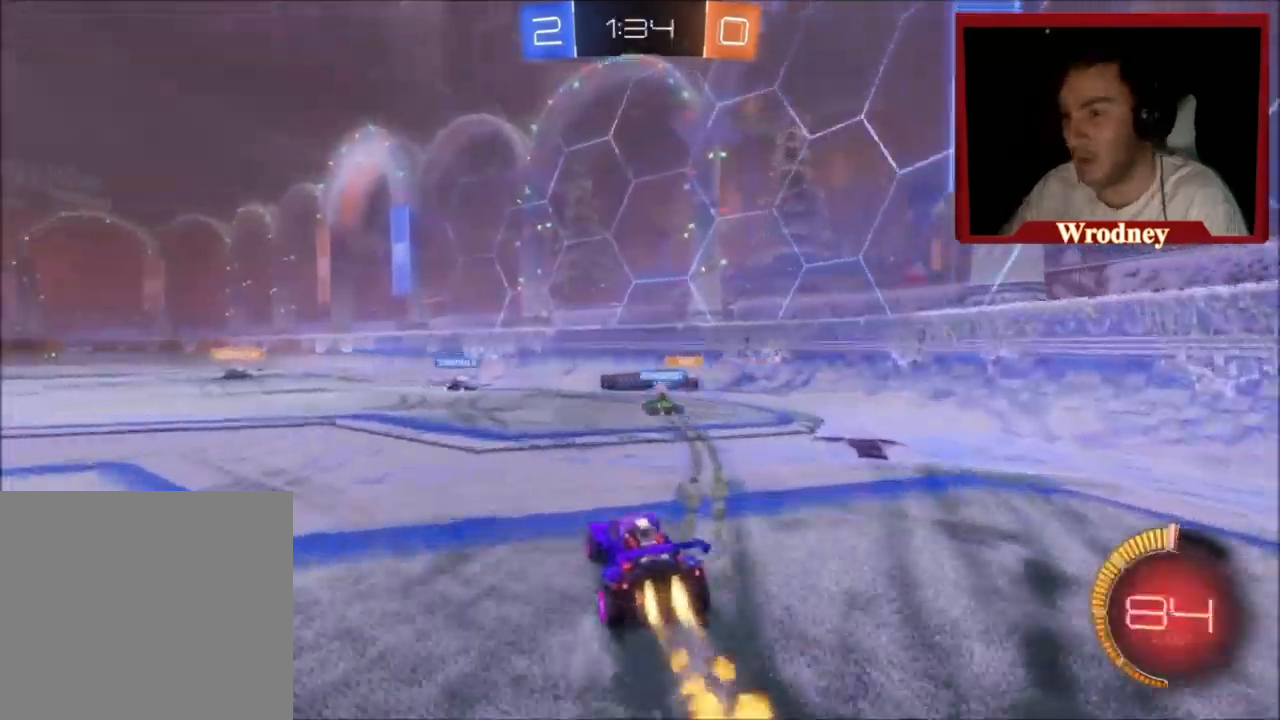
{"buttons": ["X", "R2"], "left_stick": "center", "events": [[501, "left_stick", "center"]]}
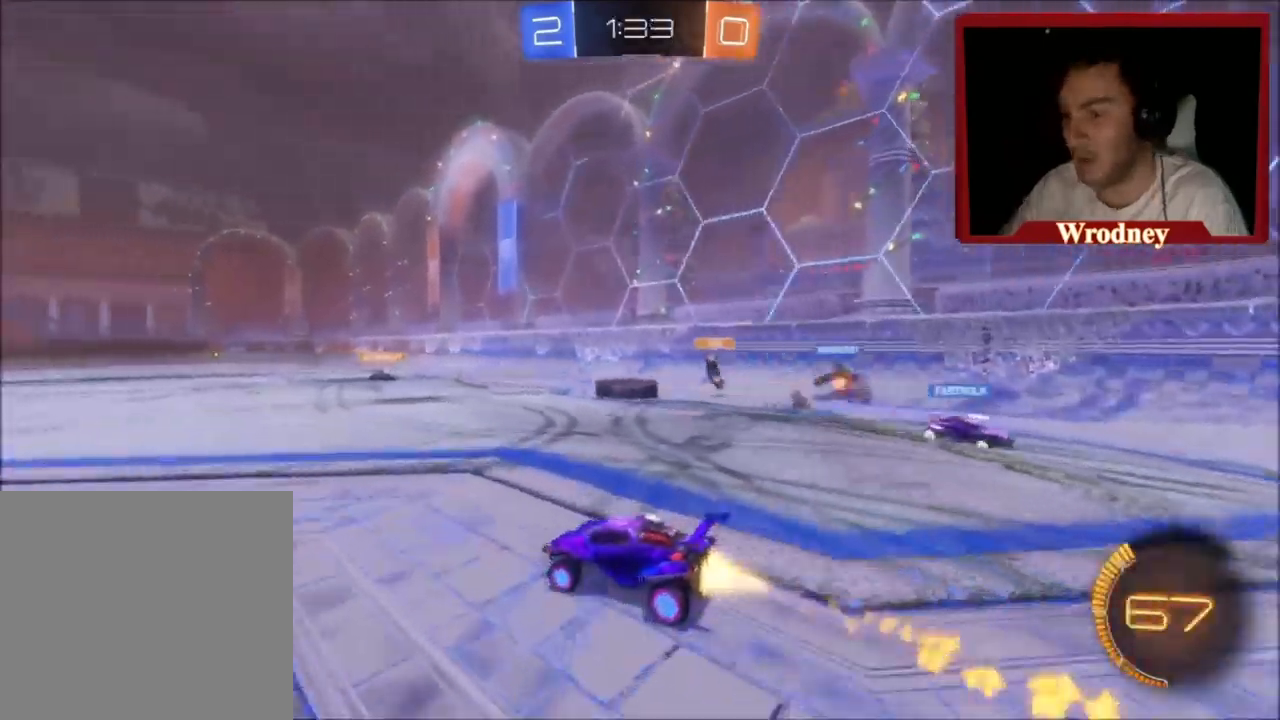
{"buttons": ["R2"], "left_stick": "left", "events": [[100, "left_stick", "left"], [200, "X", "up"]]}
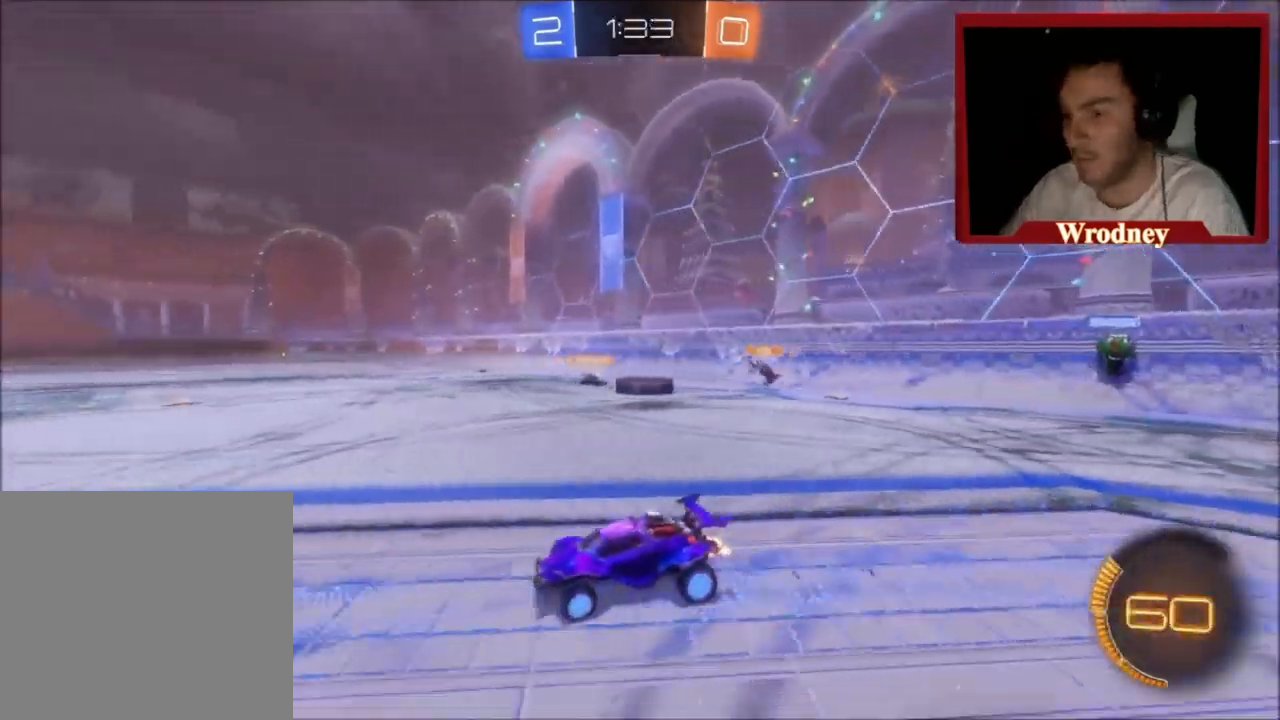
{"buttons": ["L2"], "left_stick": "up-left", "events": [[468, "L2", "down"], [468, "R2", "up"], [468, "left_stick", "up-left"]]}
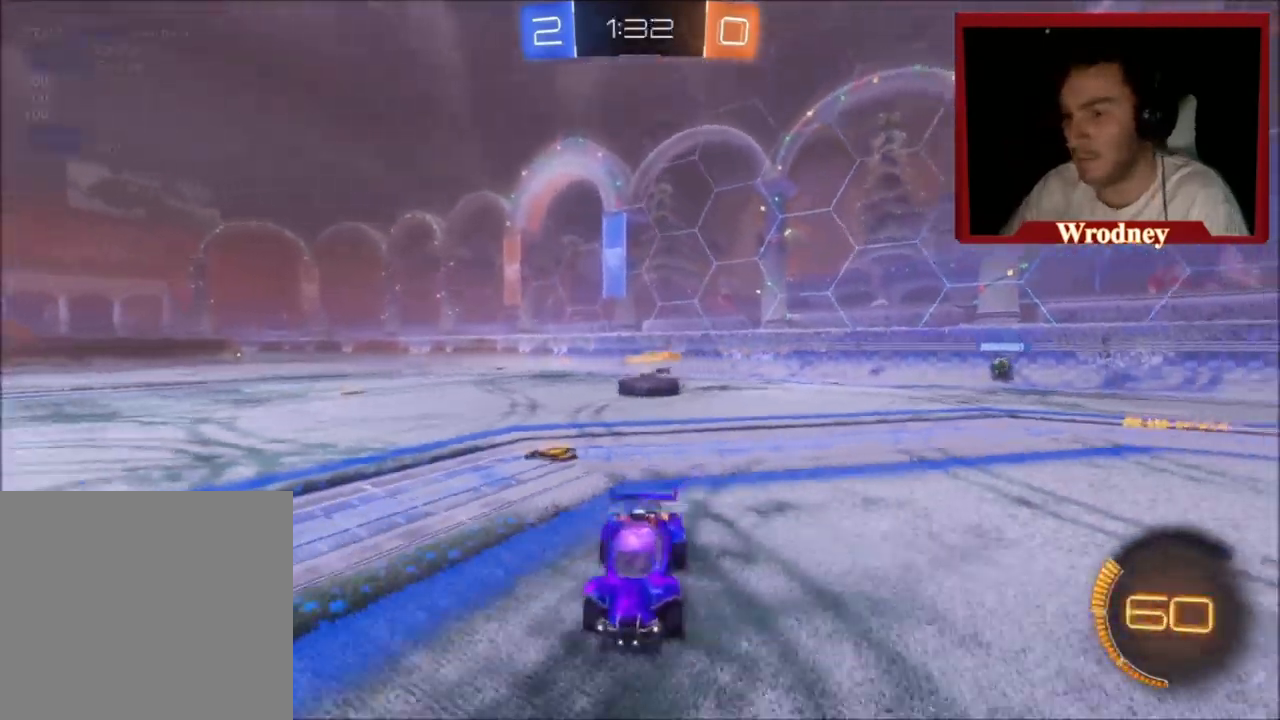
{"buttons": ["L2"], "left_stick": "right", "events": [[200, "left_stick", "center"], [300, "left_stick", "right"]]}
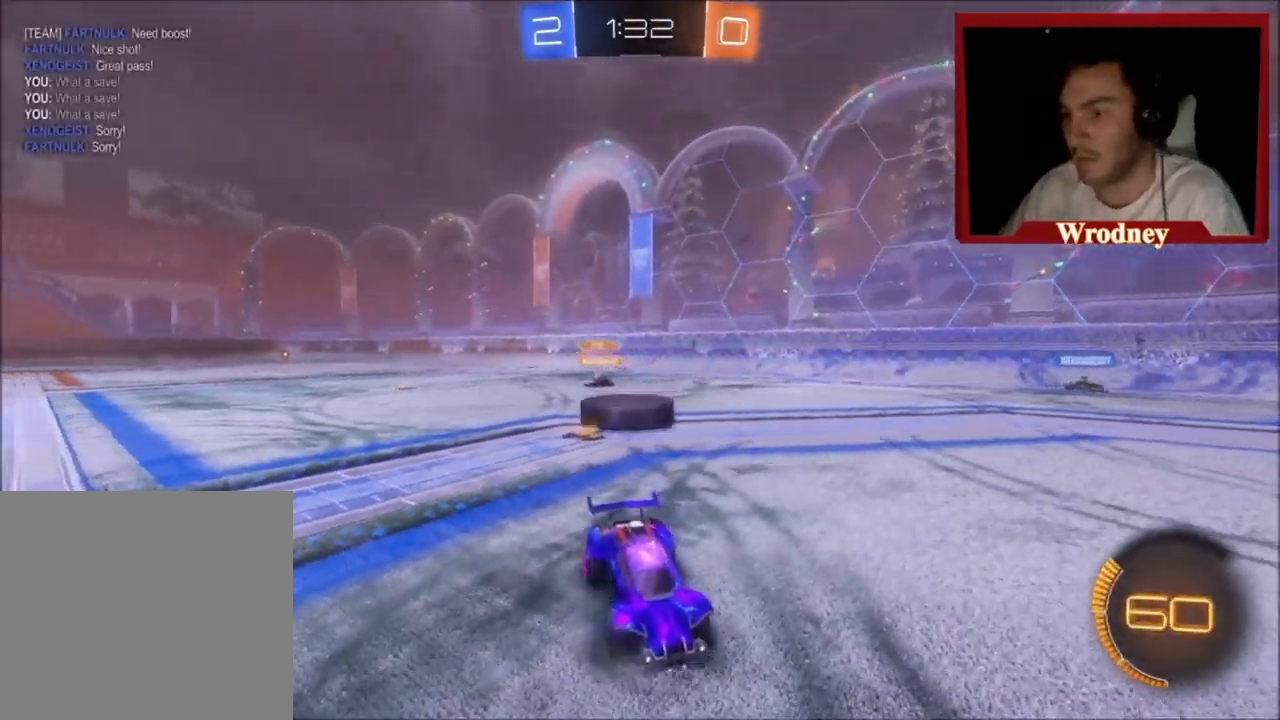
{"buttons": ["L2", "R2"], "left_stick": "up-right", "events": [[101, "left_stick", "down-right"], [134, "R2", "down"], [167, "A", "down"], [201, "left_stick", "down"], [234, "A", "up"], [267, "A", "down"], [367, "A", "up"], [468, "left_stick", "up-right"]]}
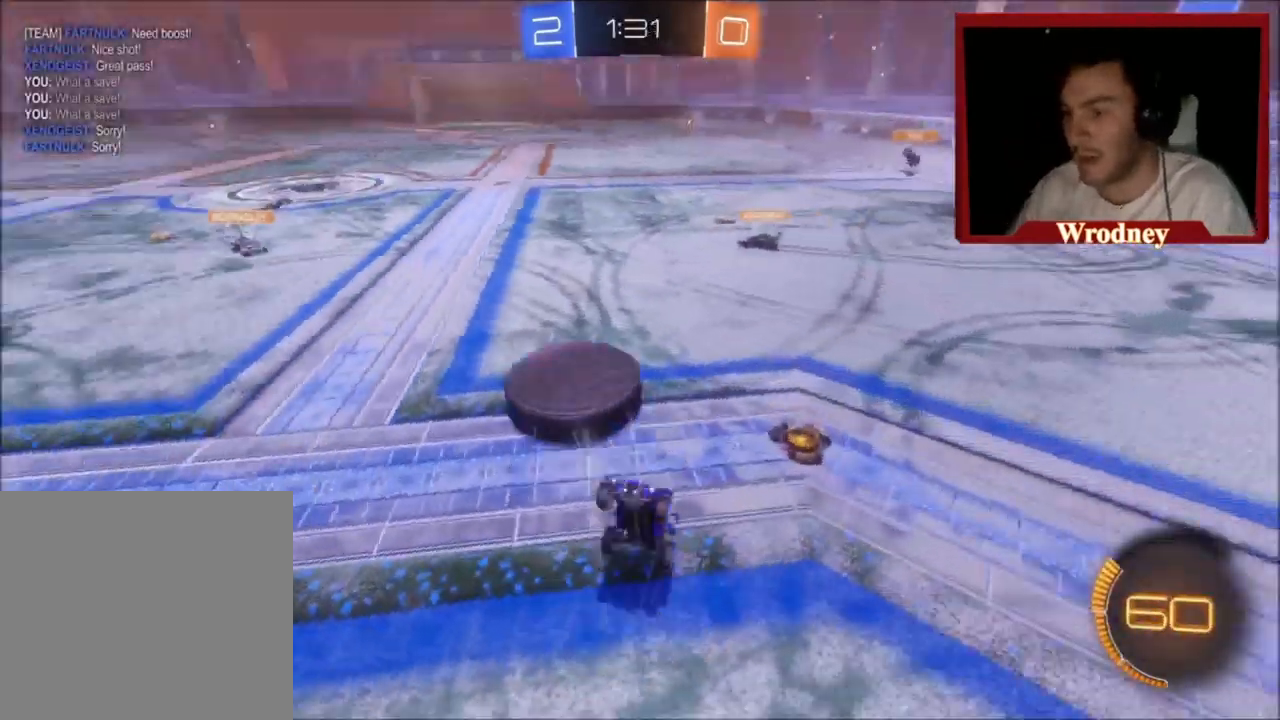
{"buttons": ["L1", "L2", "R2"], "left_stick": "up-right", "events": [[133, "L1", "down"]]}
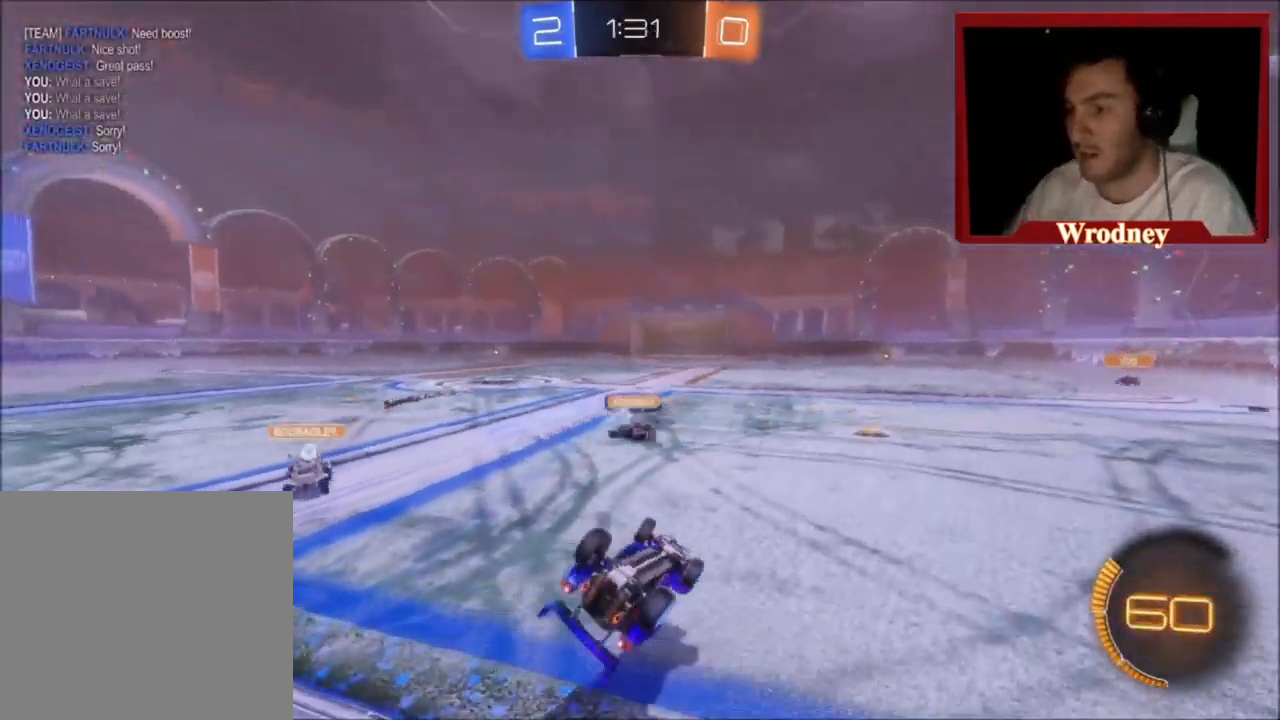
{"buttons": ["R2"], "left_stick": "center", "events": [[101, "L2", "up"], [367, "L1", "up"], [401, "left_stick", "center"]]}
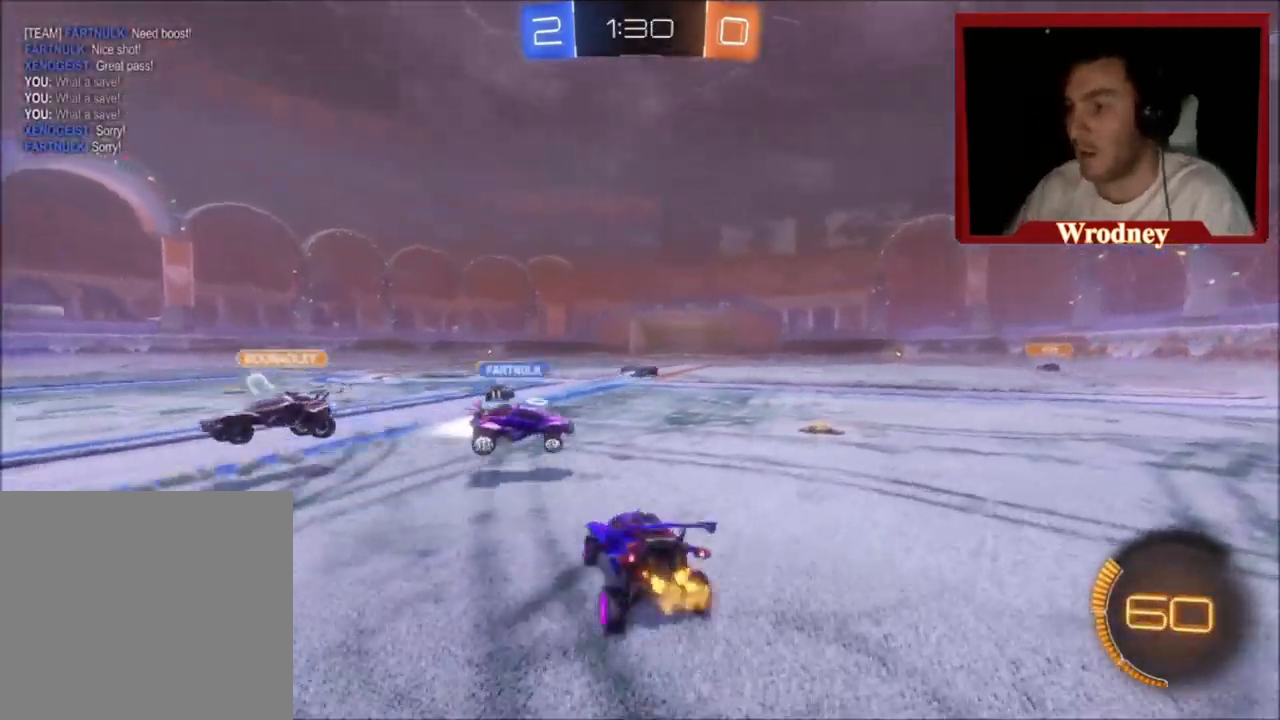
{"buttons": ["X", "R2"], "left_stick": "right", "events": [[67, "left_stick", "up-left"], [267, "X", "down"], [367, "left_stick", "center"], [434, "left_stick", "right"]]}
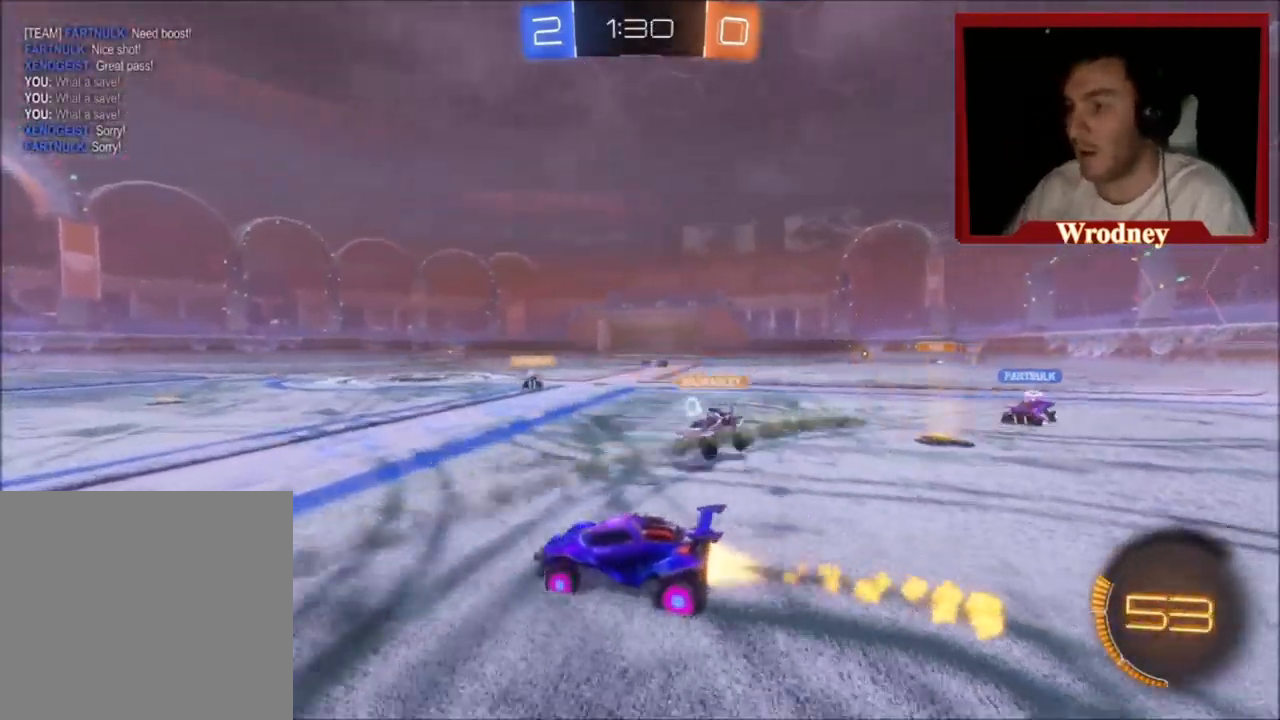
{"buttons": ["A", "L1", "R2"], "left_stick": "up", "events": [[267, "A", "down"], [267, "L1", "down"], [267, "left_stick", "up"], [334, "X", "up"], [367, "A", "up"], [401, "A", "down"]]}
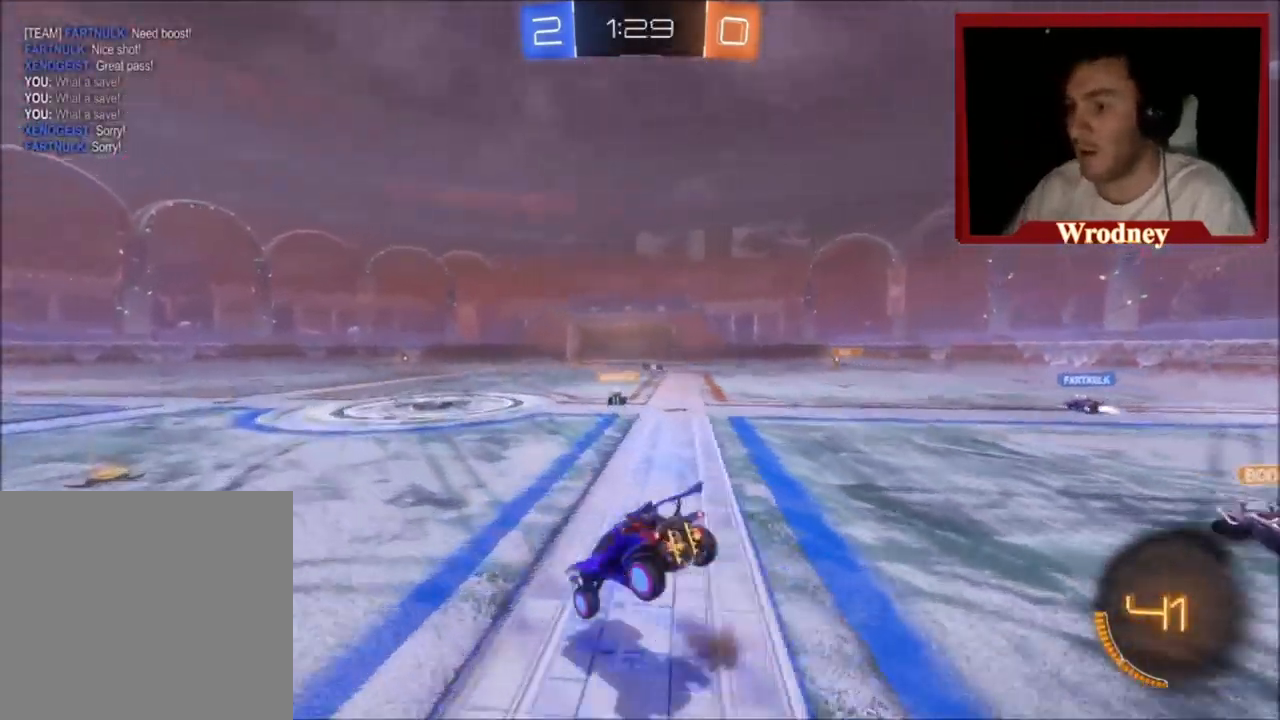
{"buttons": [], "left_stick": "up", "events": [[33, "A", "up"], [334, "L1", "up"], [334, "R2", "up"]]}
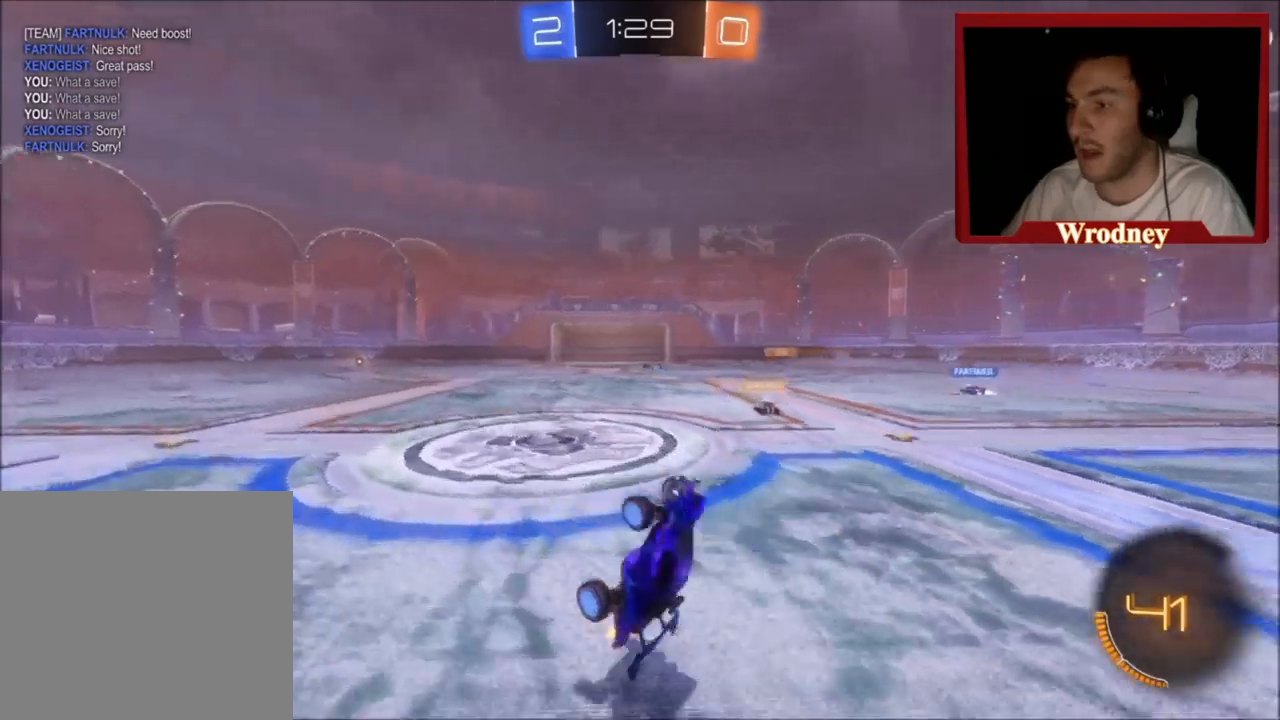
{"buttons": [], "left_stick": "center", "events": [[133, "left_stick", "center"]]}